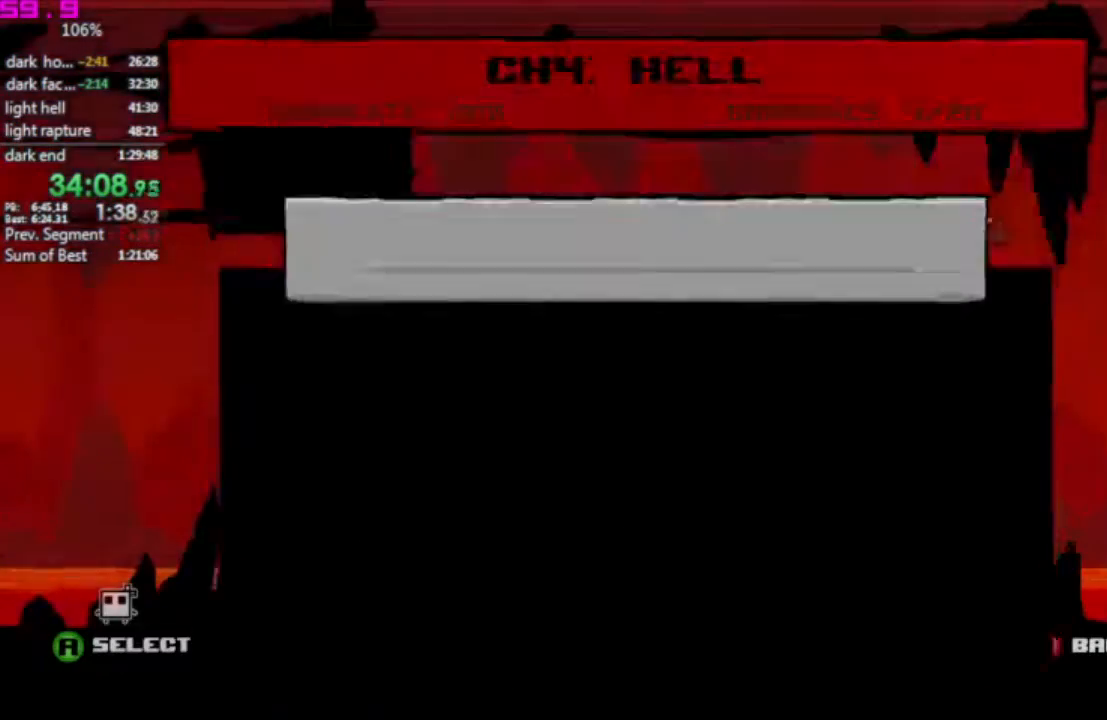
Gameplay with keyboard; each line is a JSON object with the keys held at the frame after it. "events" lists presses ("down") and releases ("up") of ".", "/", "down", "left", "right" and "up" between this image and that frame as [ms after this image, input, new state], when the widget could be followed in between. No other keys are recorded. Mouse input is not recorded. Not read: other_keys.
{"keys": ["up"], "events": [[100, "right", "up"], [333, "up", "down"], [433, "up", "up"], [483, "up", "down"]]}
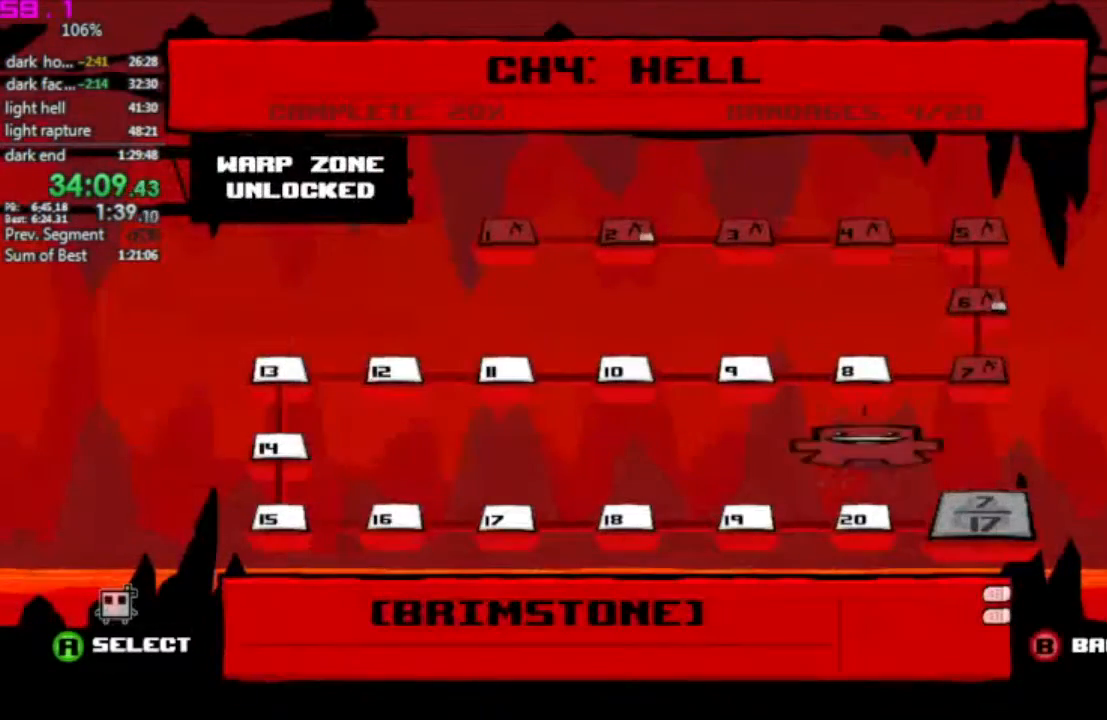
{"keys": ["up"], "events": [[17, "up", "up"], [117, "up", "down"], [167, "up", "up"], [267, "up", "down"], [300, "up", "up"], [400, "up", "down"], [450, "up", "up"], [500, "up", "down"]]}
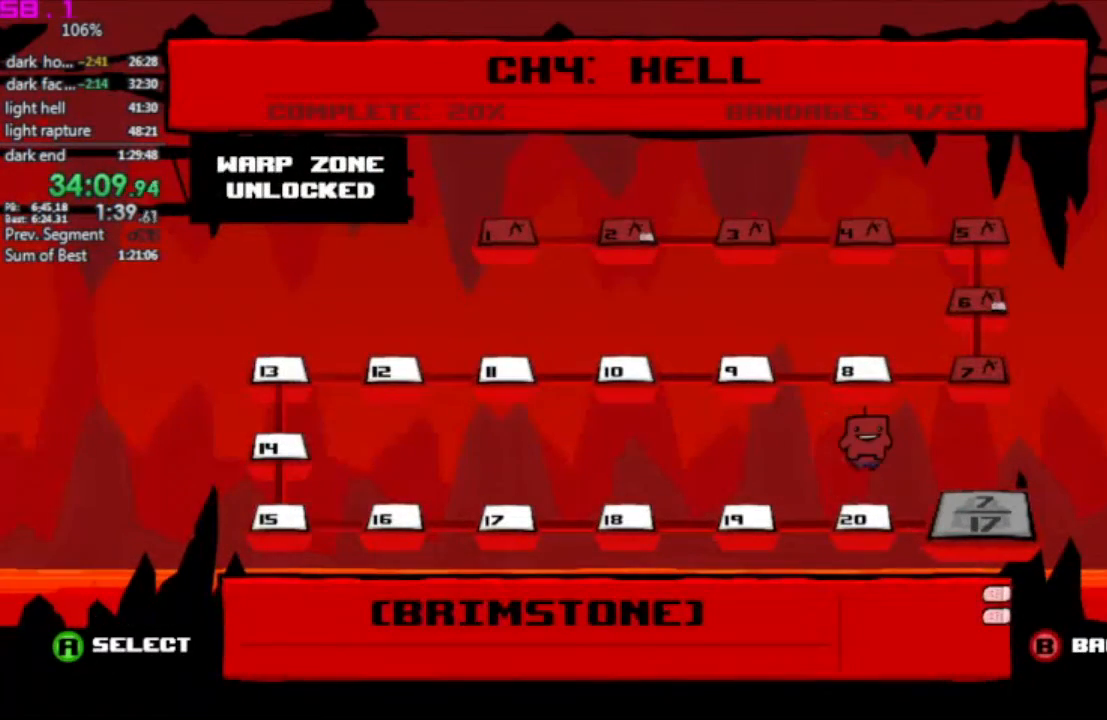
{"keys": [], "events": [[83, "up", "up"], [133, "up", "down"], [233, "up", "up"], [250, "up", "down"], [317, "up", "up"]]}
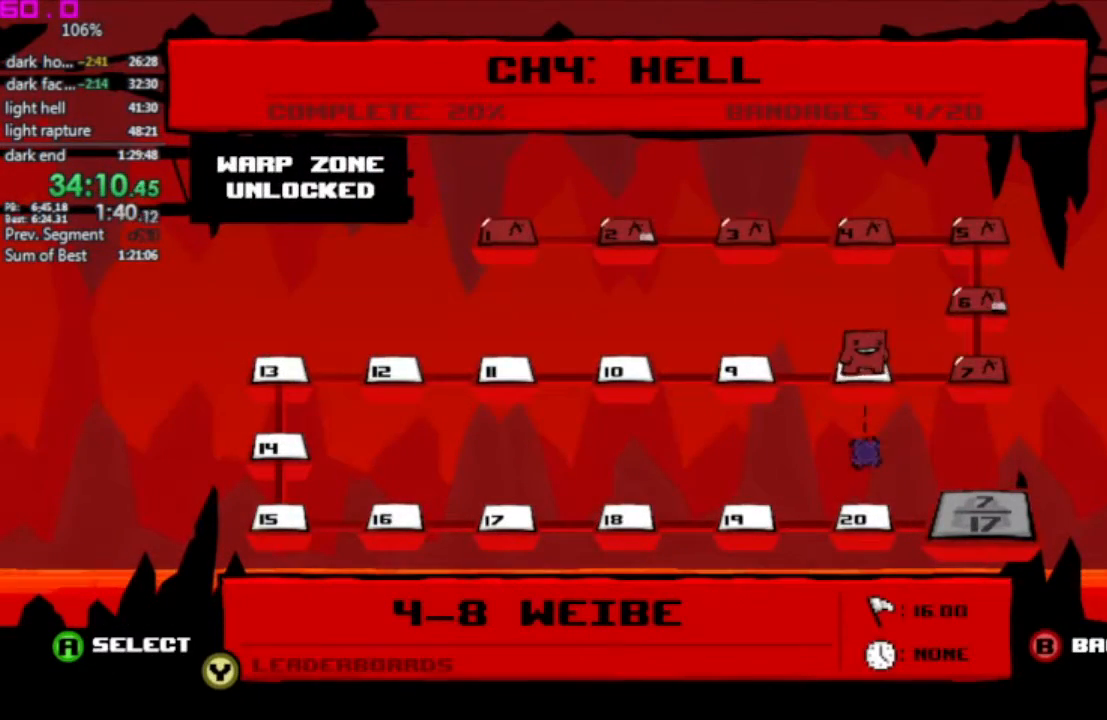
{"keys": [], "events": []}
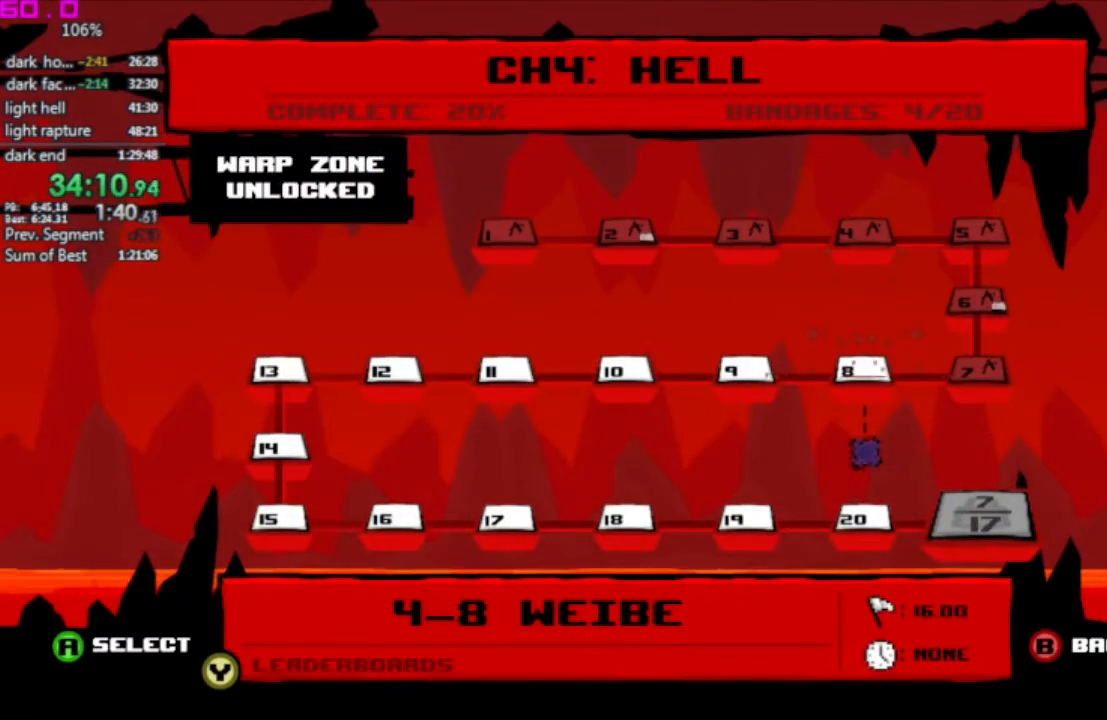
{"keys": [], "events": []}
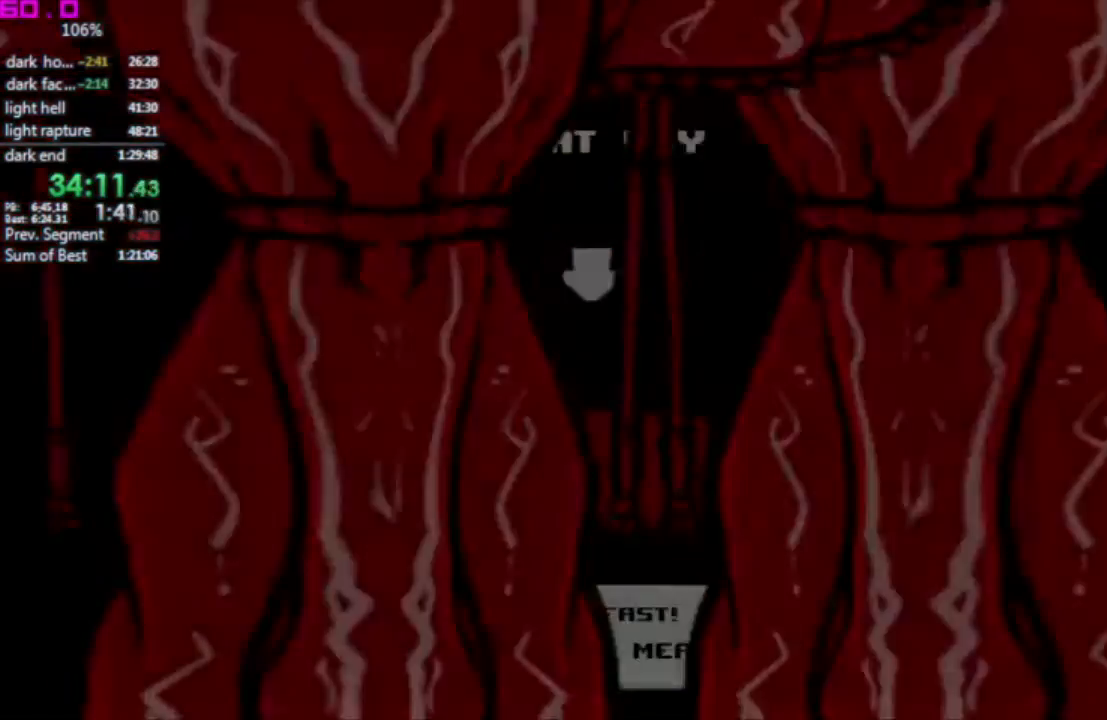
{"keys": [], "events": []}
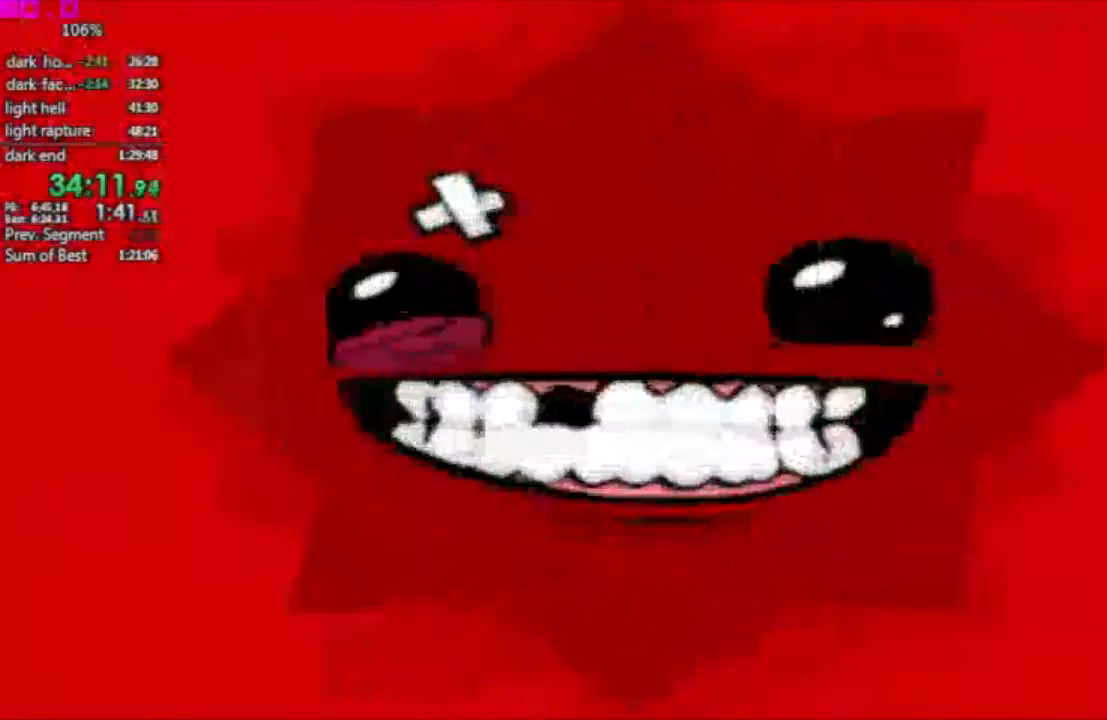
{"keys": [], "events": []}
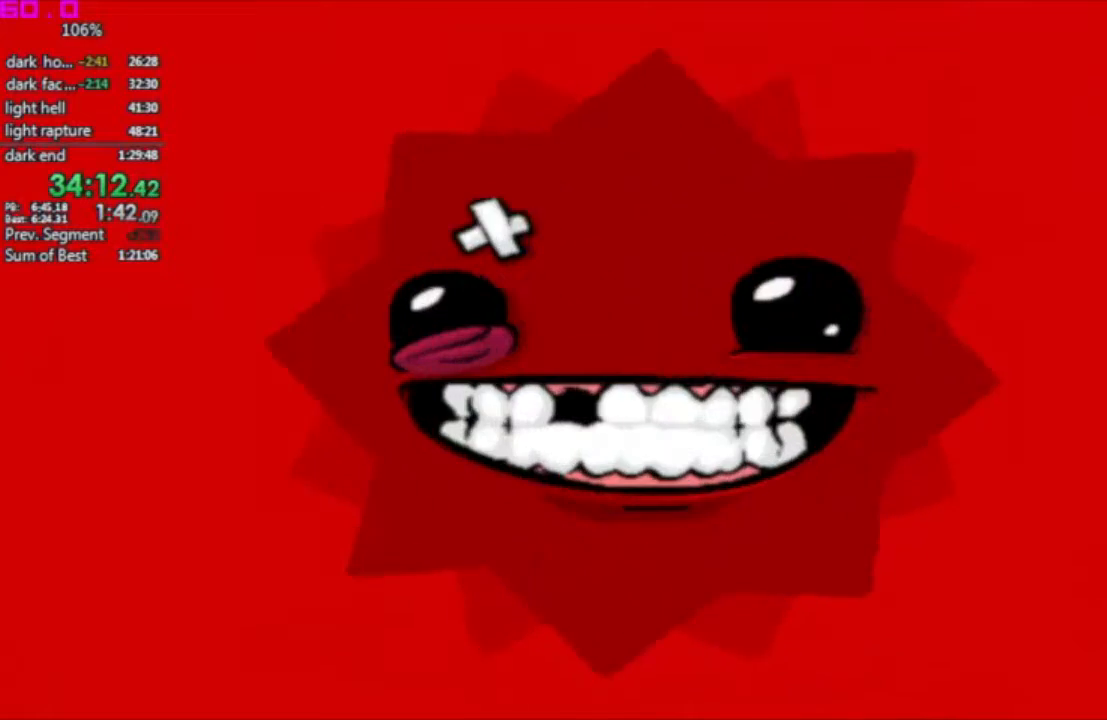
{"keys": ["down"], "events": [[483, "down", "down"]]}
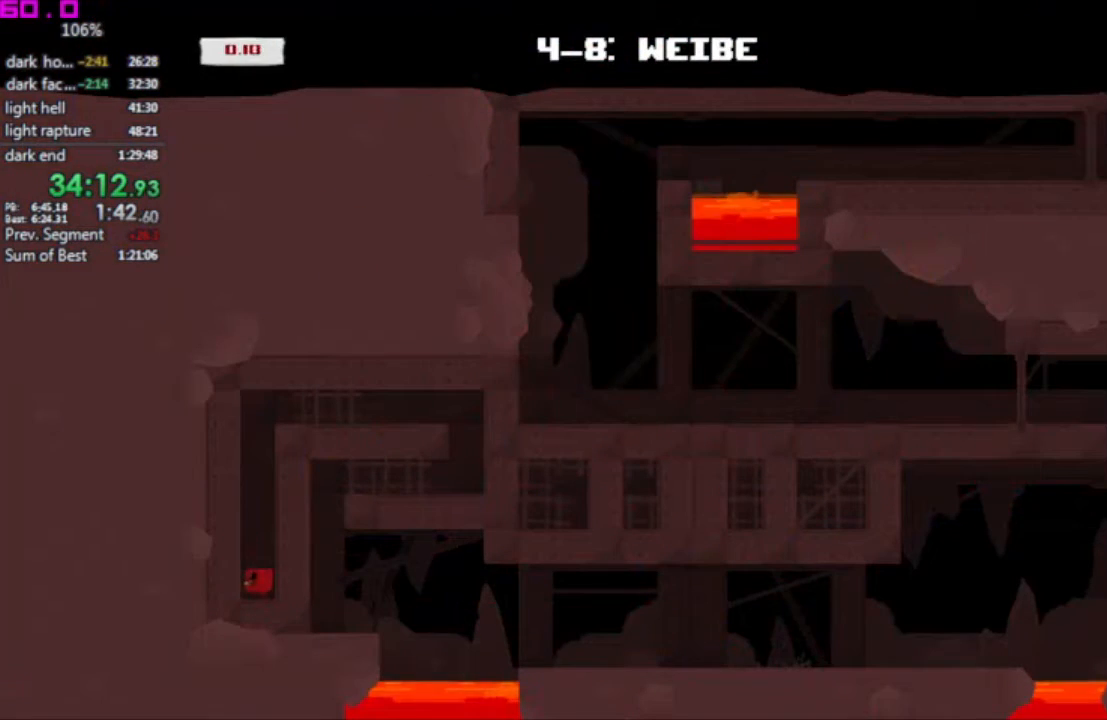
{"keys": [], "events": [[33, "down", "up"]]}
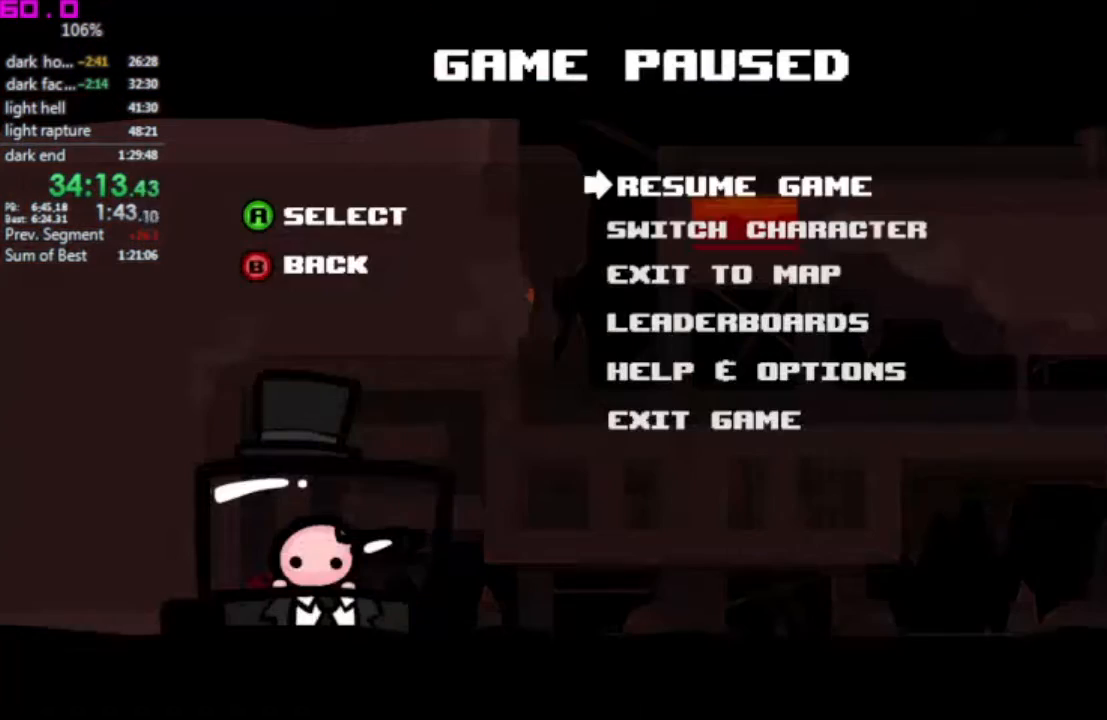
{"keys": [], "events": [[50, "down", "down"], [150, "down", "up"]]}
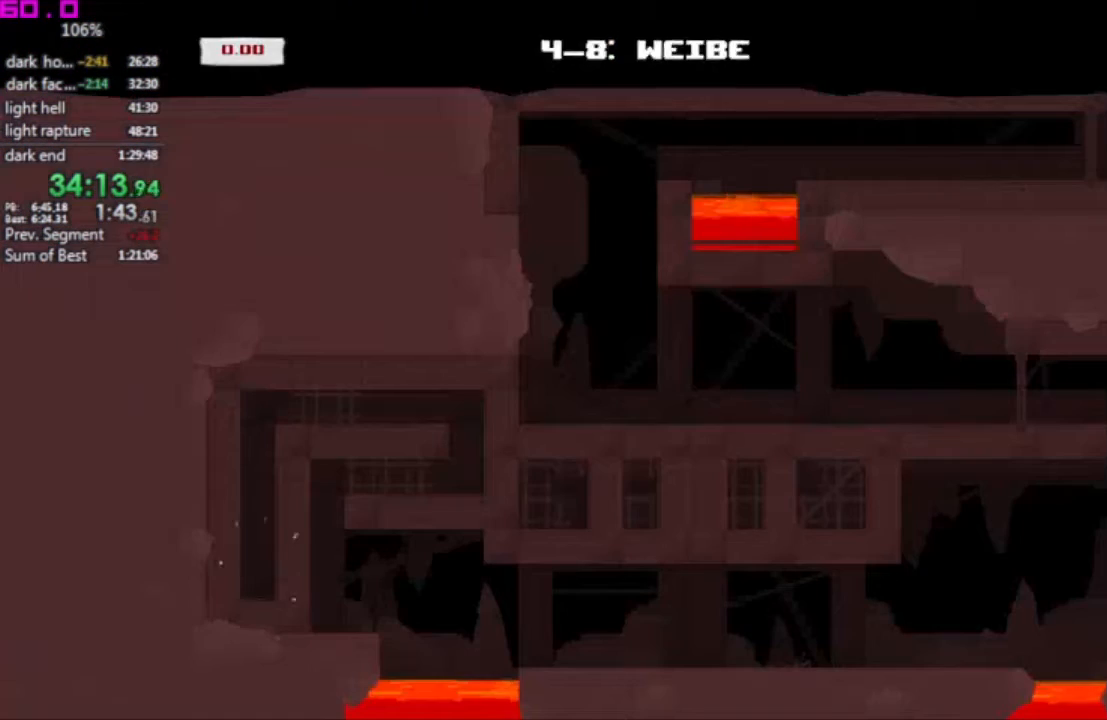
{"keys": [], "events": []}
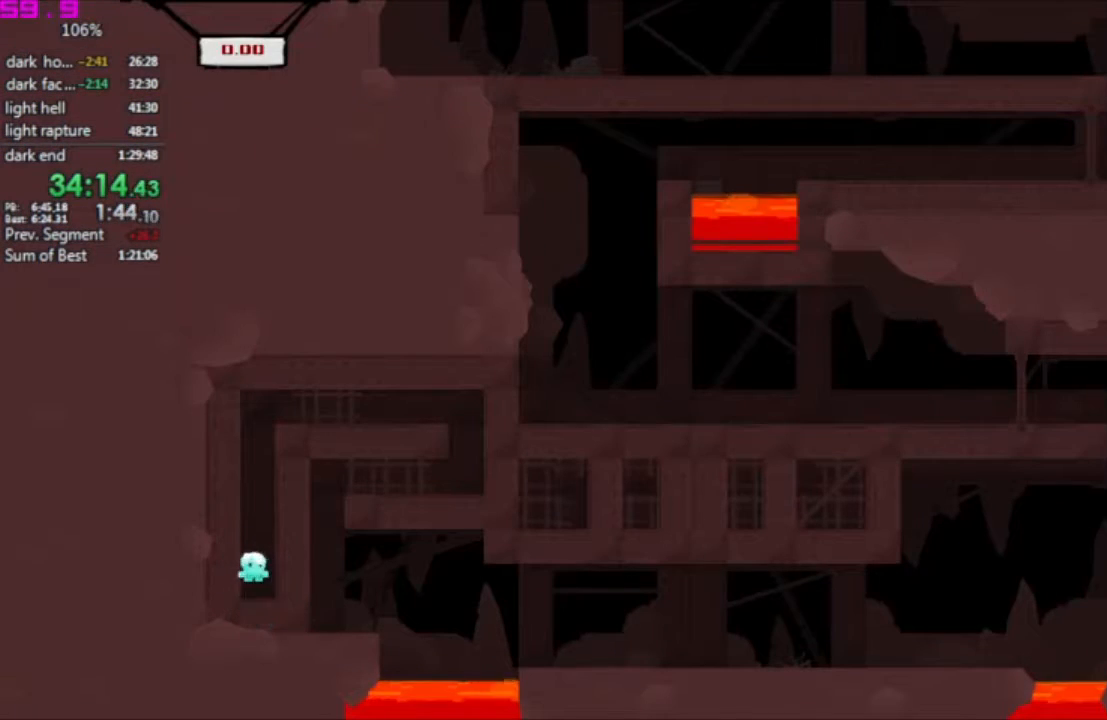
{"keys": ["right"], "events": [[400, "right", "down"]]}
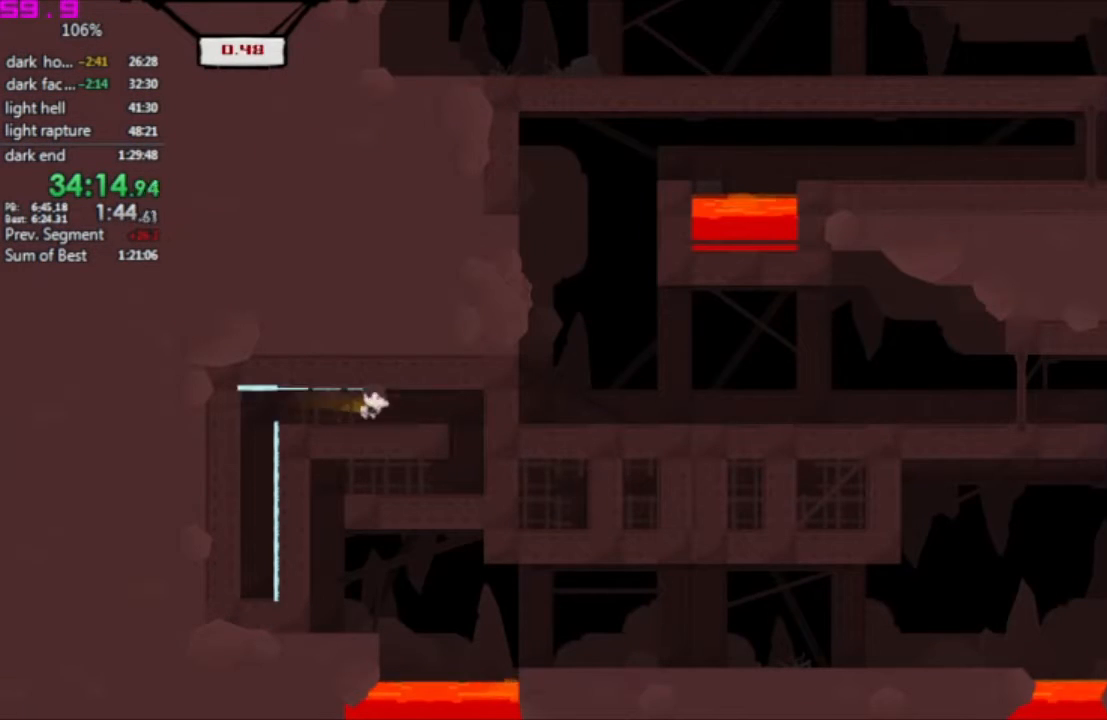
{"keys": ["left"], "events": [[100, "left", "down"], [100, "right", "up"]]}
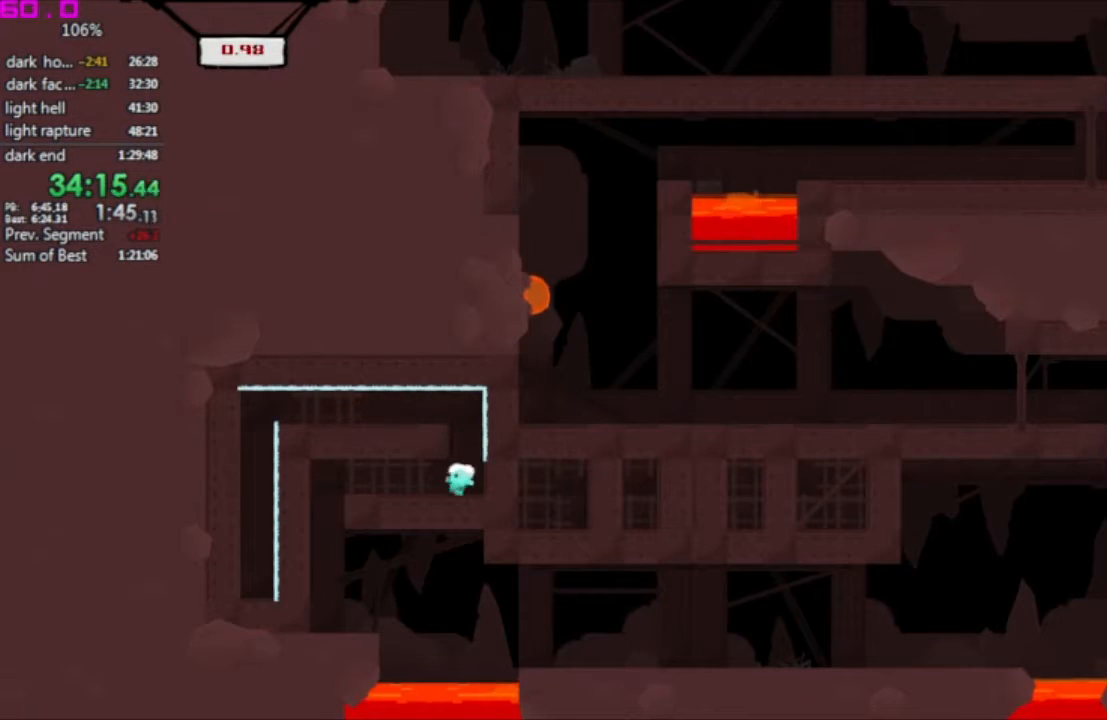
{"keys": [], "events": [[350, "left", "up"]]}
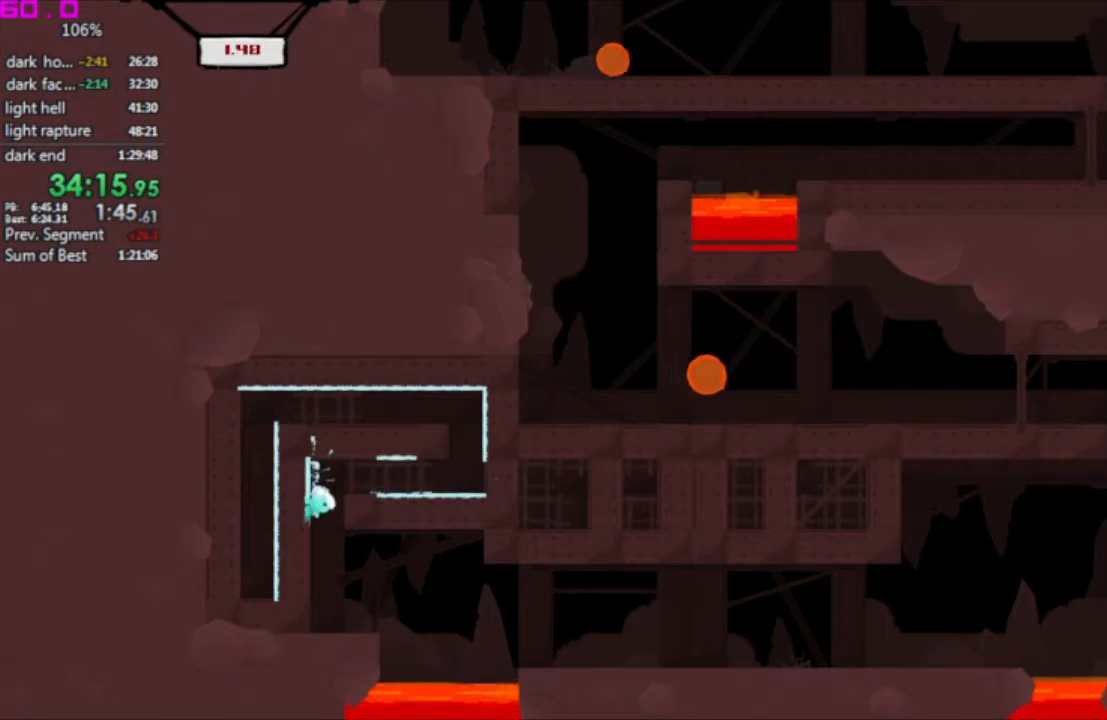
{"keys": ["right"], "events": [[217, "right", "down"]]}
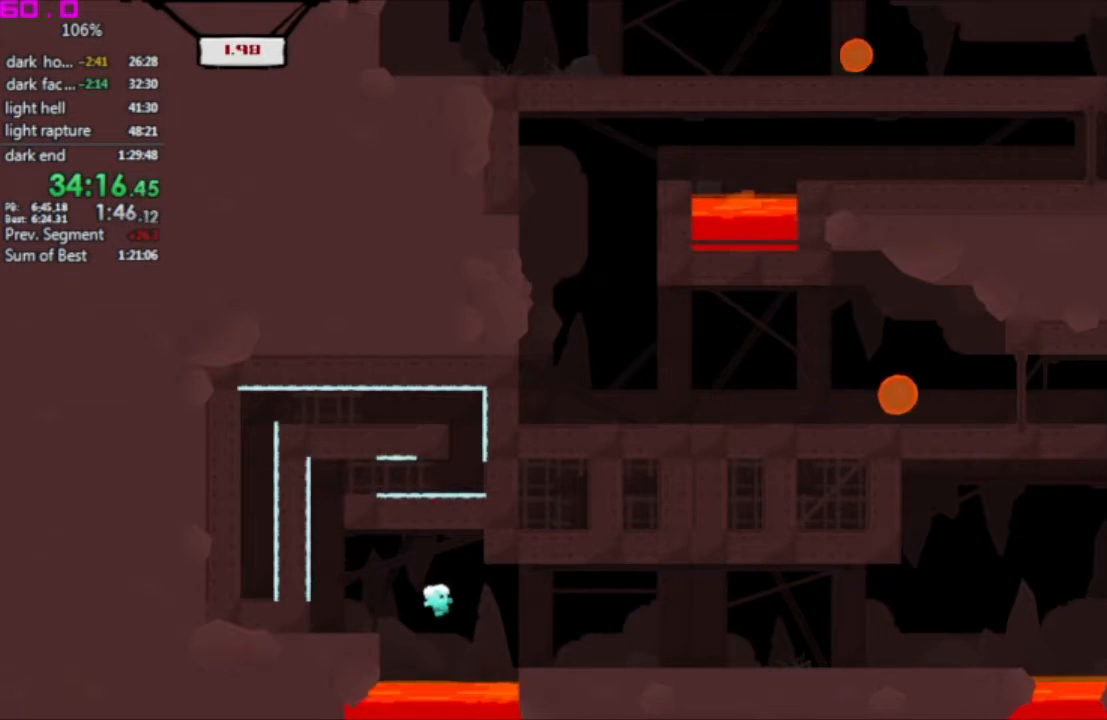
{"keys": ["right"], "events": []}
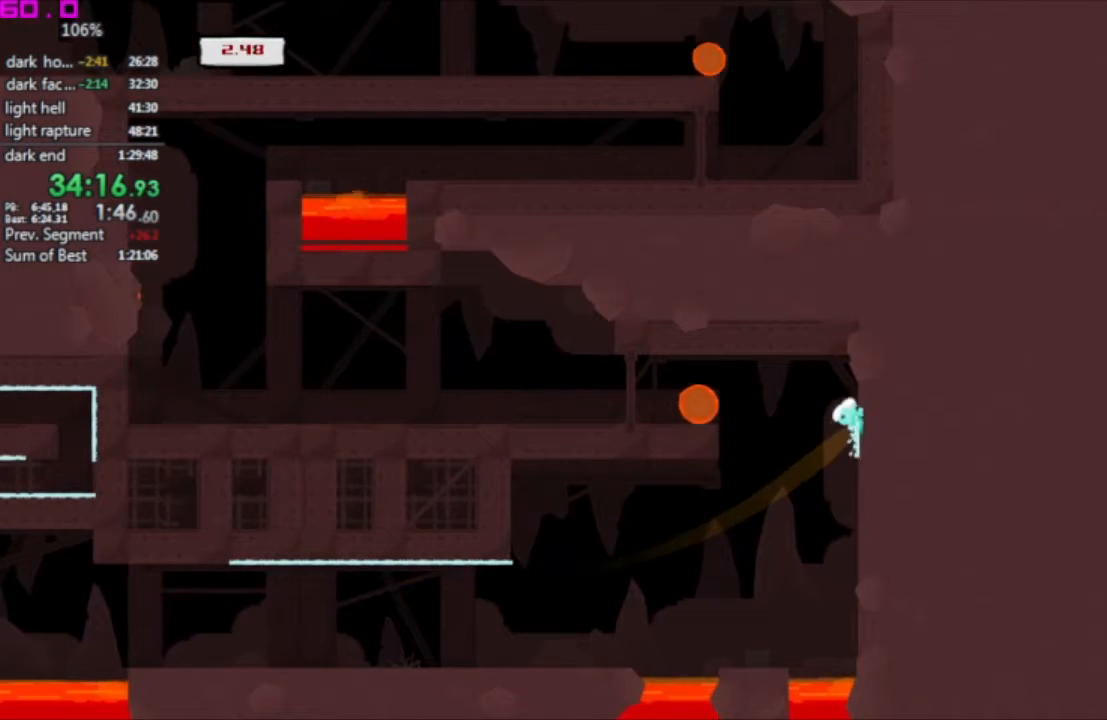
{"keys": ["left"], "events": [[150, "left", "down"], [150, "right", "up"]]}
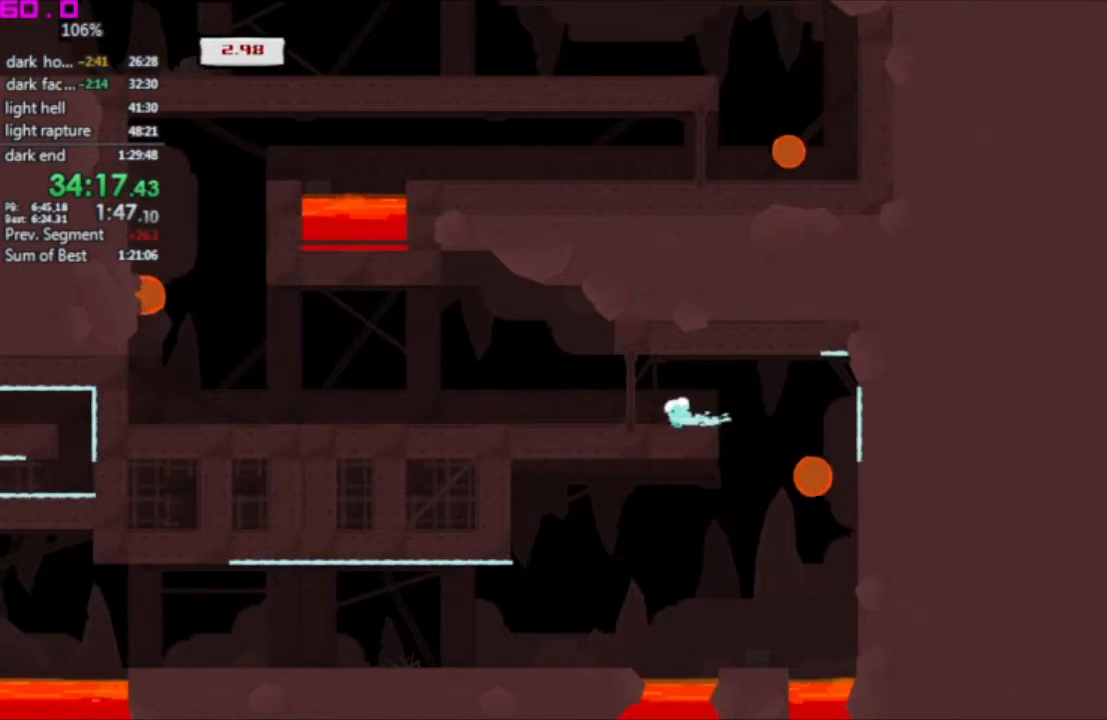
{"keys": ["left"], "events": []}
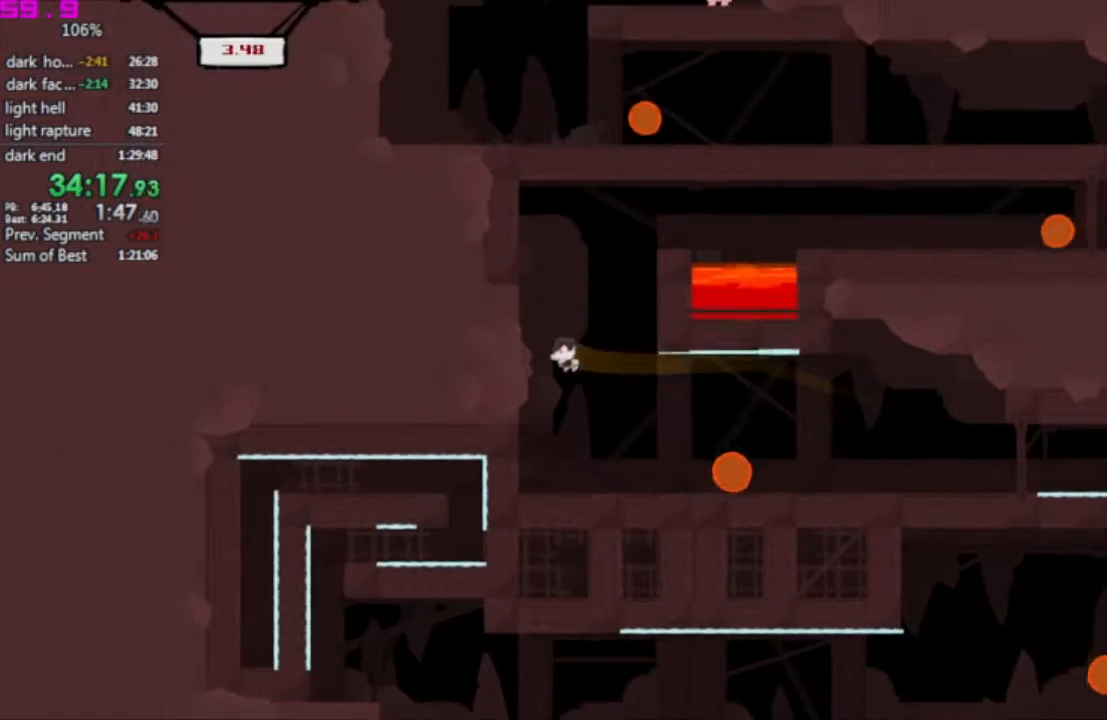
{"keys": ["right"], "events": [[233, "left", "up"], [283, "right", "down"]]}
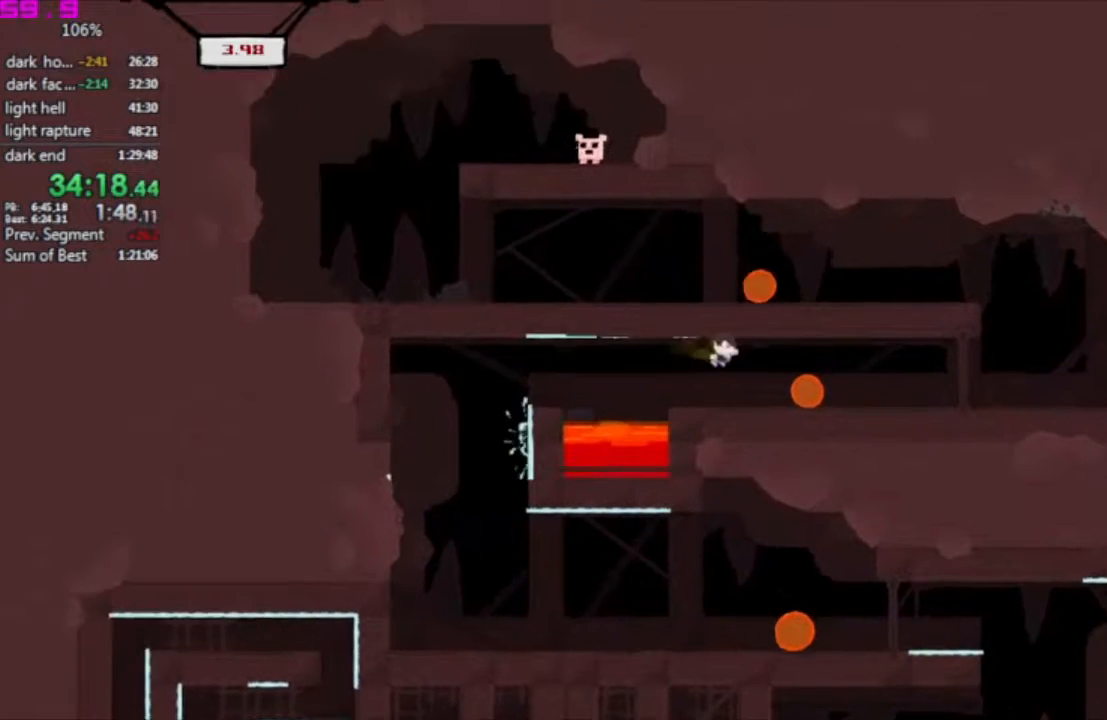
{"keys": ["left"], "events": [[483, "left", "down"], [483, "right", "up"]]}
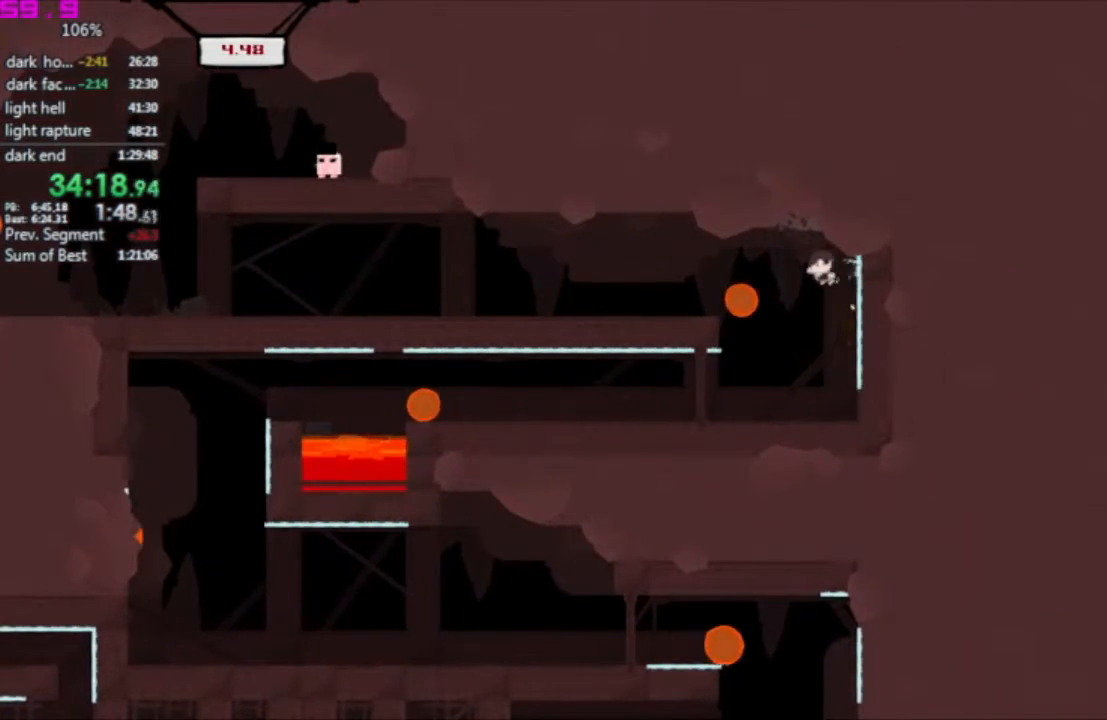
{"keys": ["right"], "events": [[400, "left", "up"], [400, "right", "down"]]}
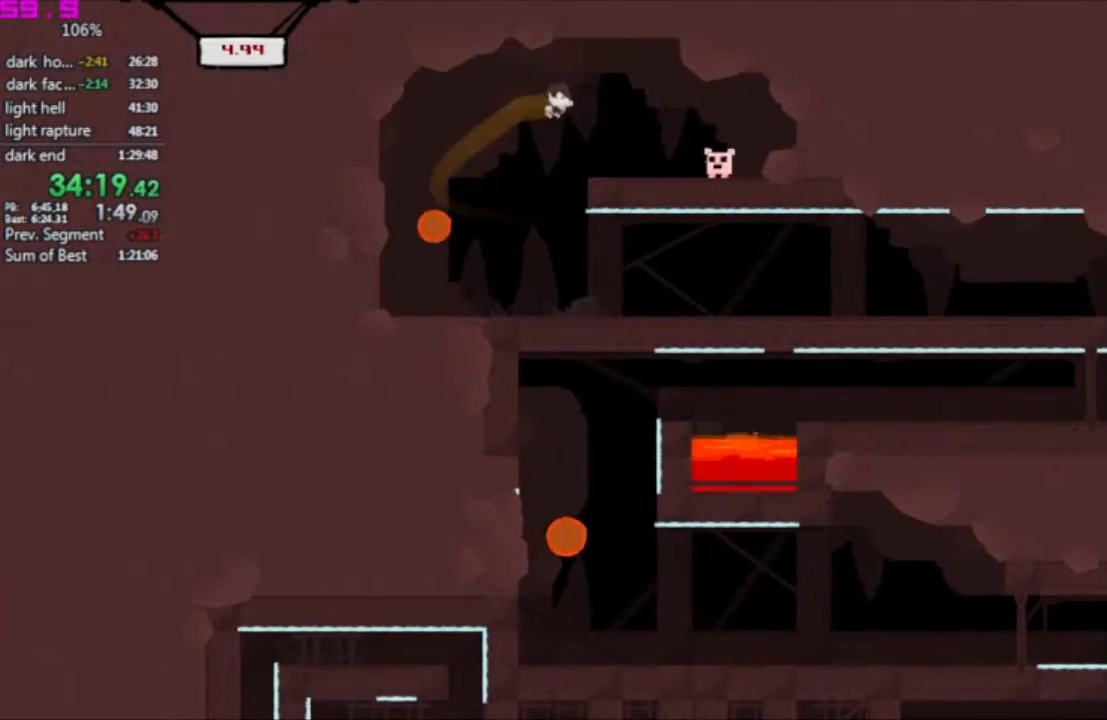
{"keys": [], "events": [[183, "right", "up"]]}
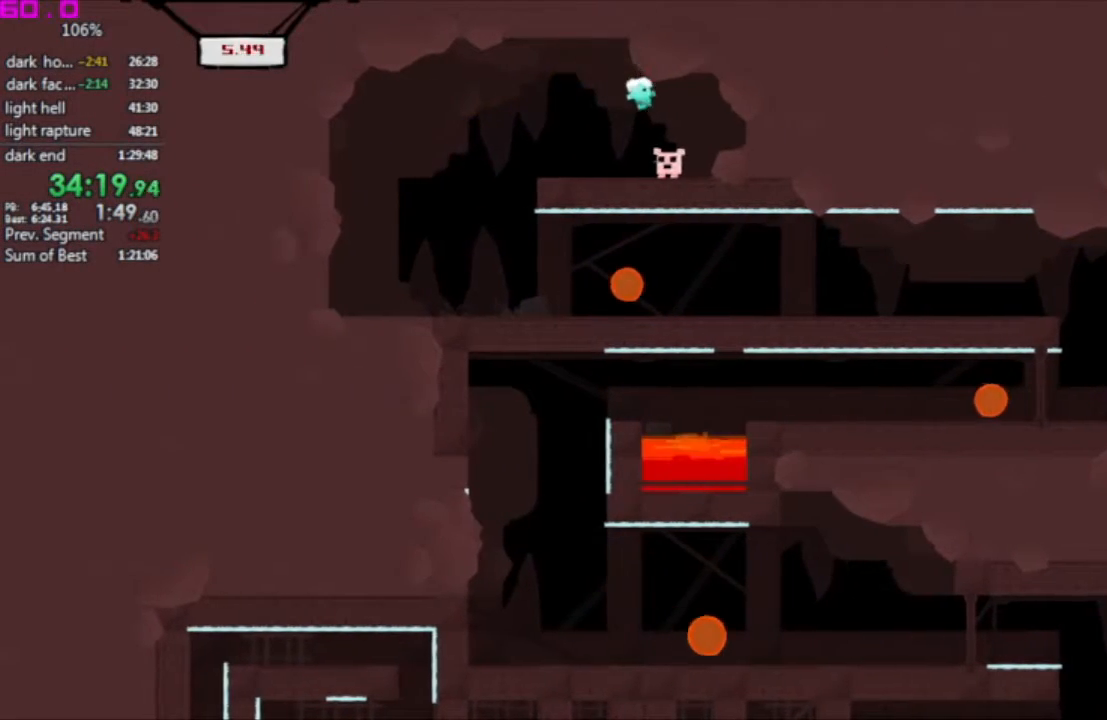
{"keys": ["right"], "events": [[50, "right", "down"]]}
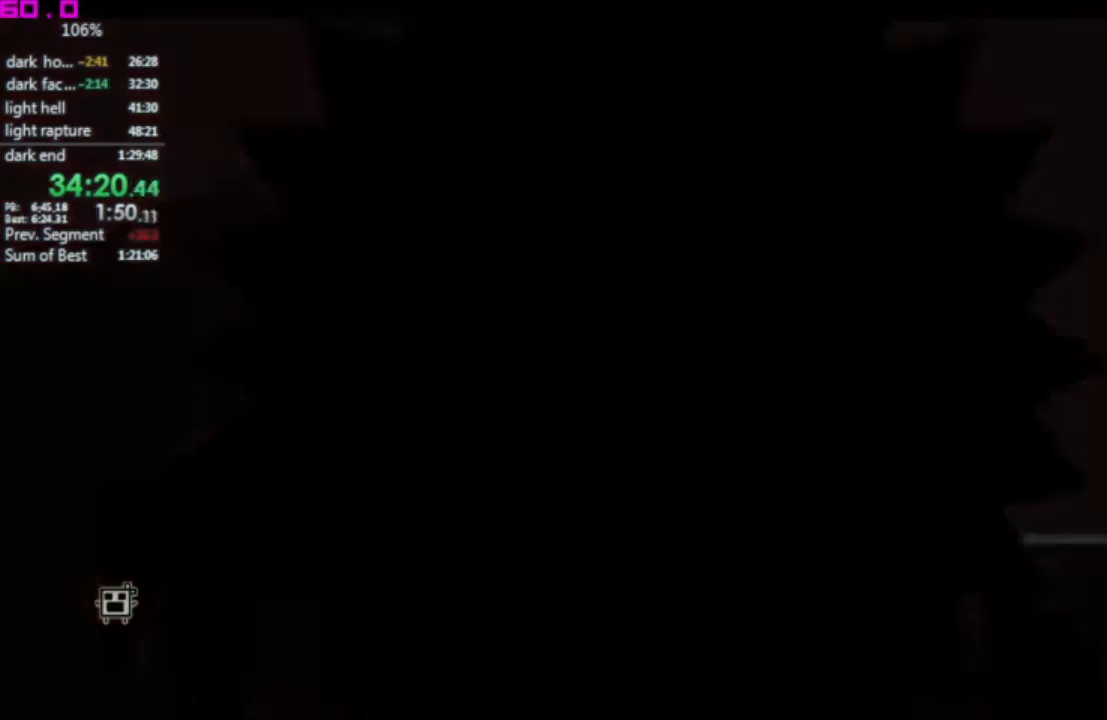
{"keys": ["right"], "events": []}
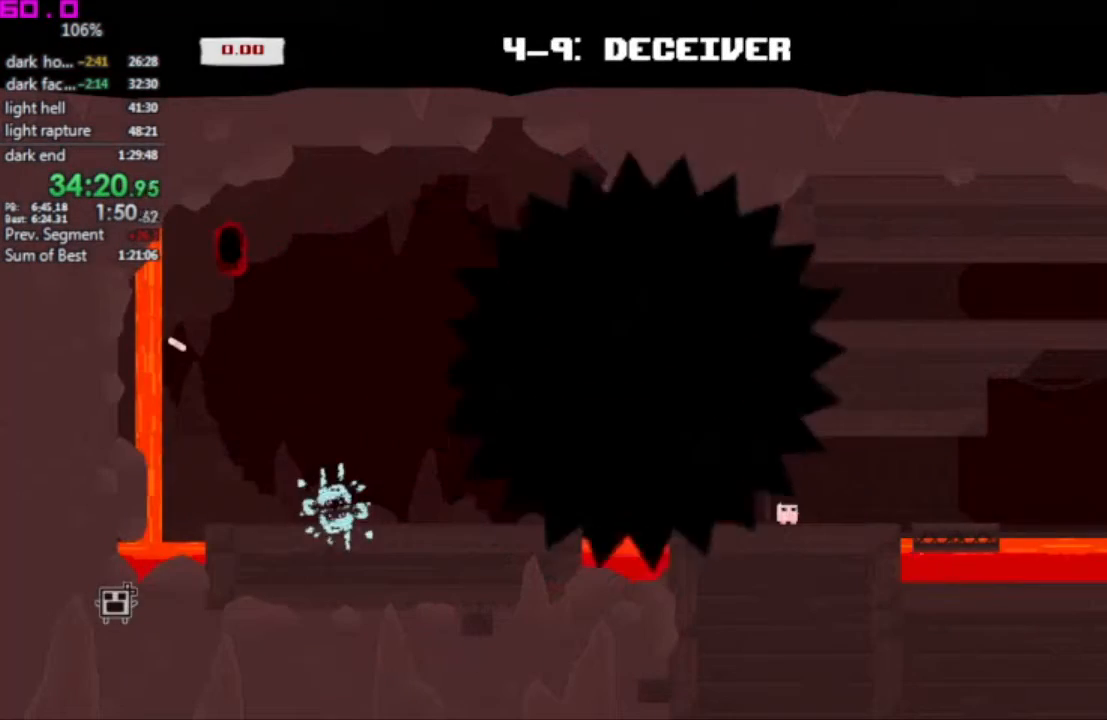
{"keys": ["right"], "events": []}
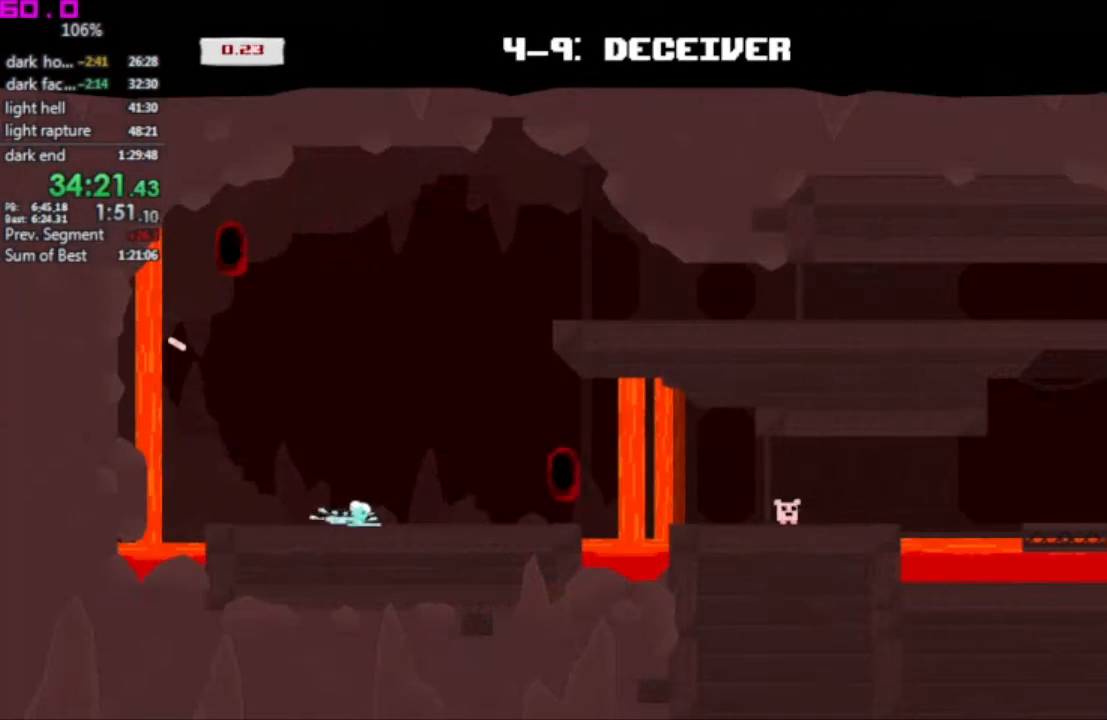
{"keys": ["right"], "events": []}
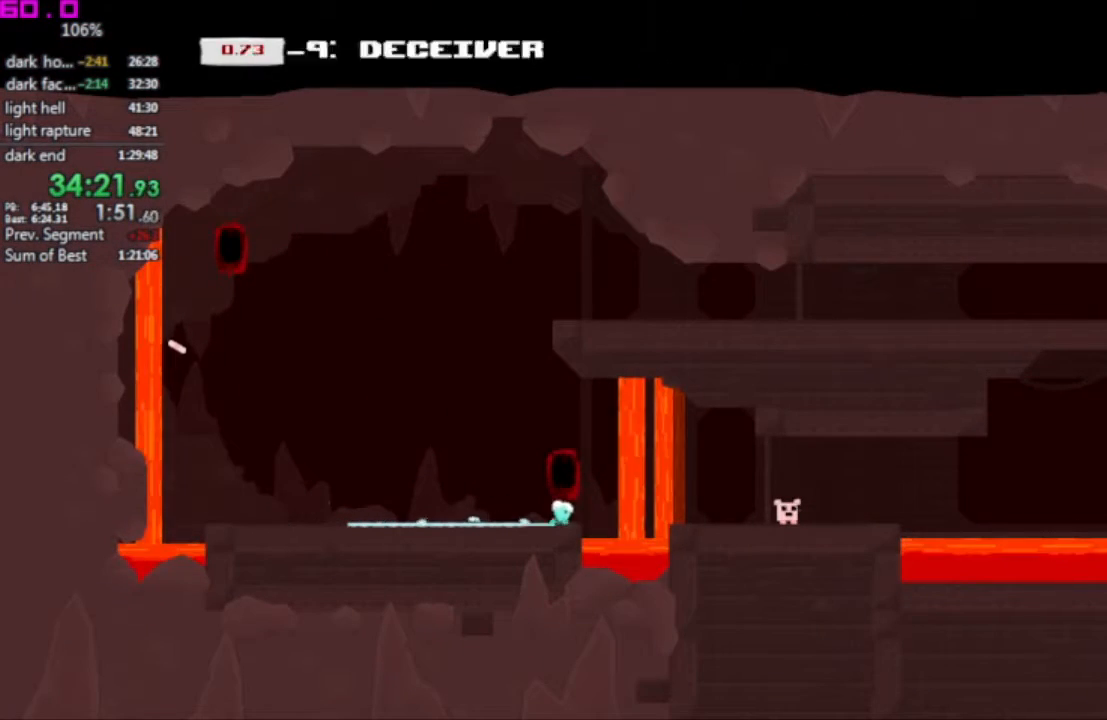
{"keys": [], "events": [[17, "right", "up"], [200, "left", "down"], [350, "left", "up"]]}
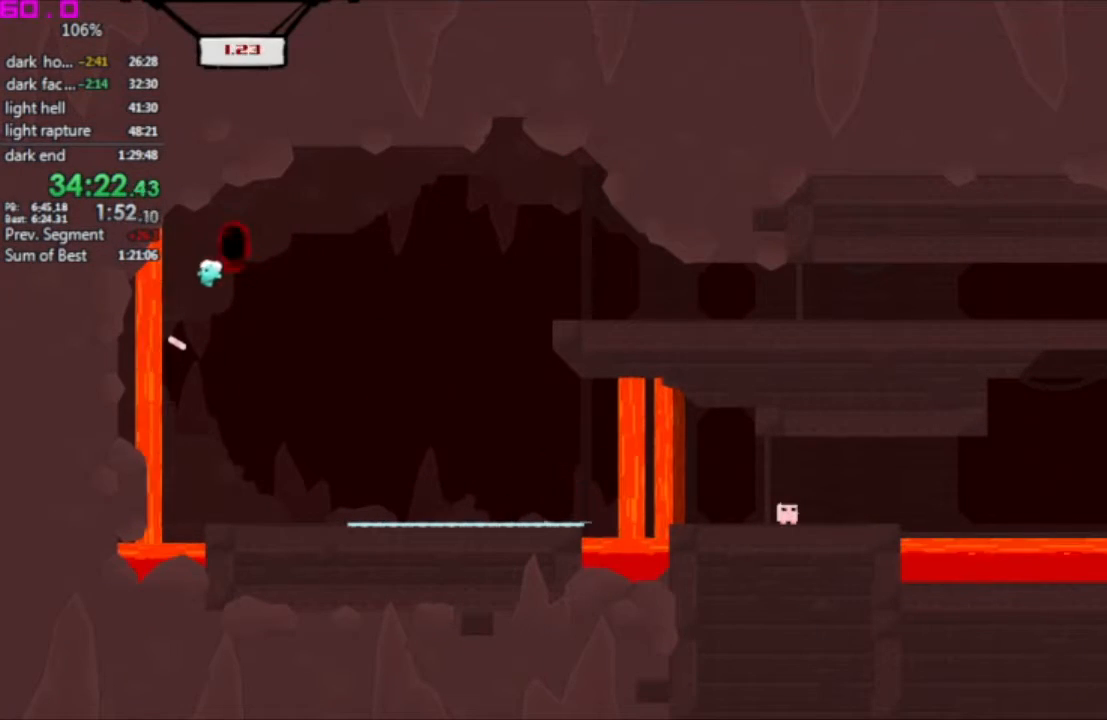
{"keys": ["right"], "events": [[183, "right", "down"]]}
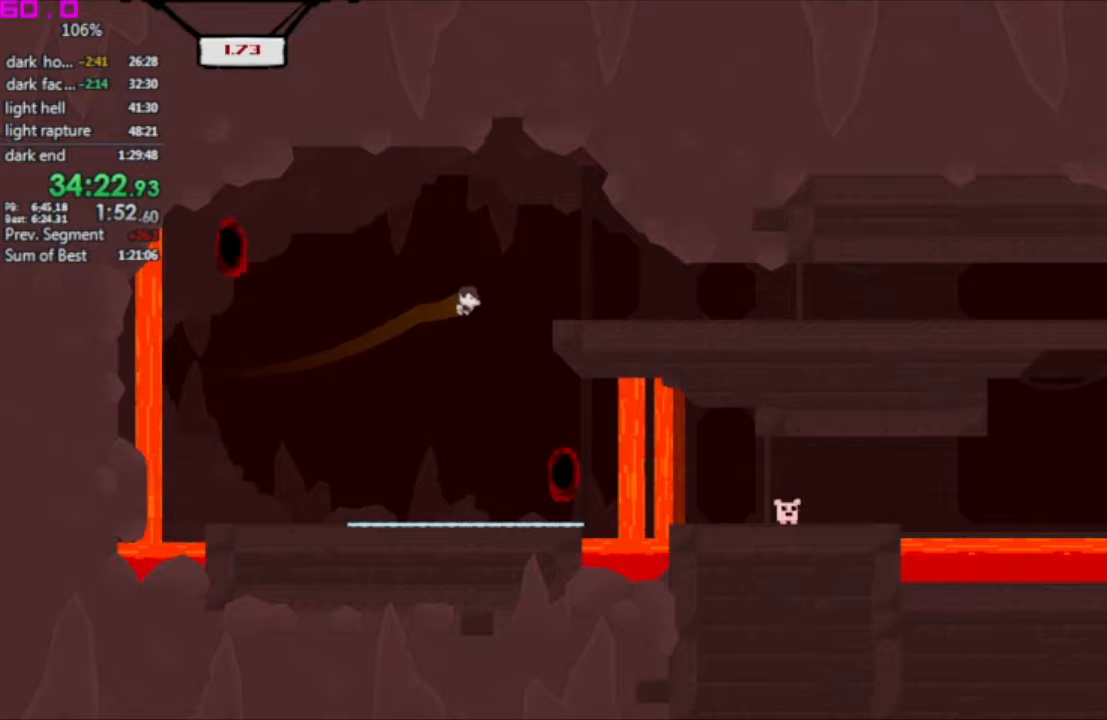
{"keys": ["right"], "events": []}
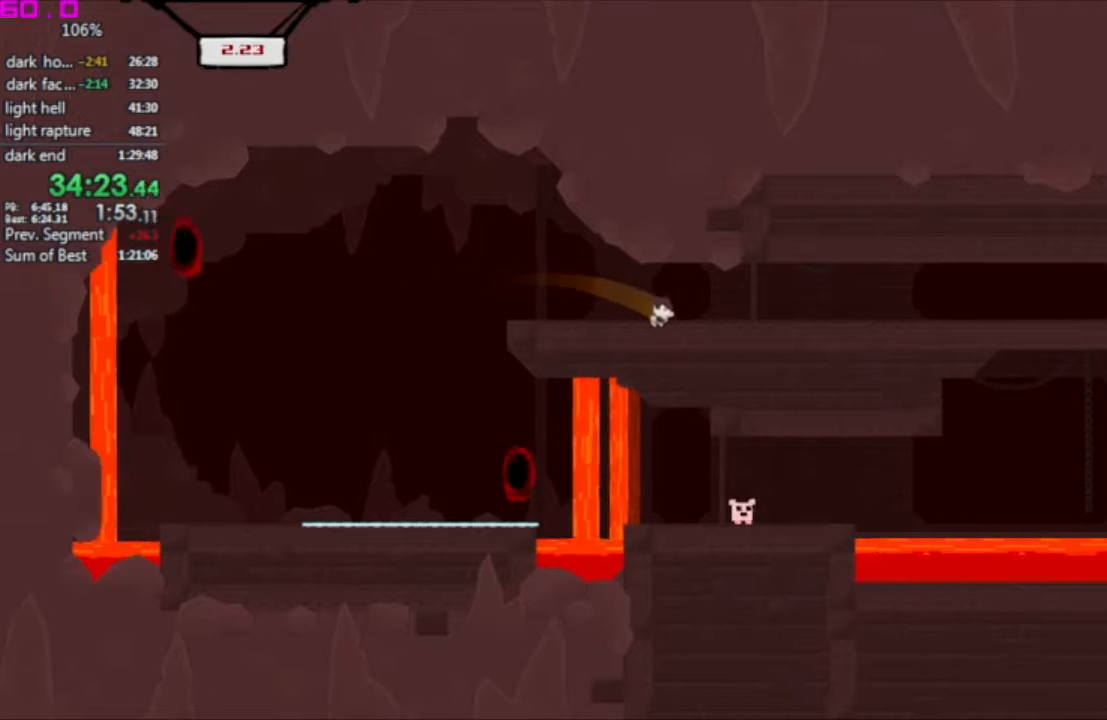
{"keys": ["right"], "events": []}